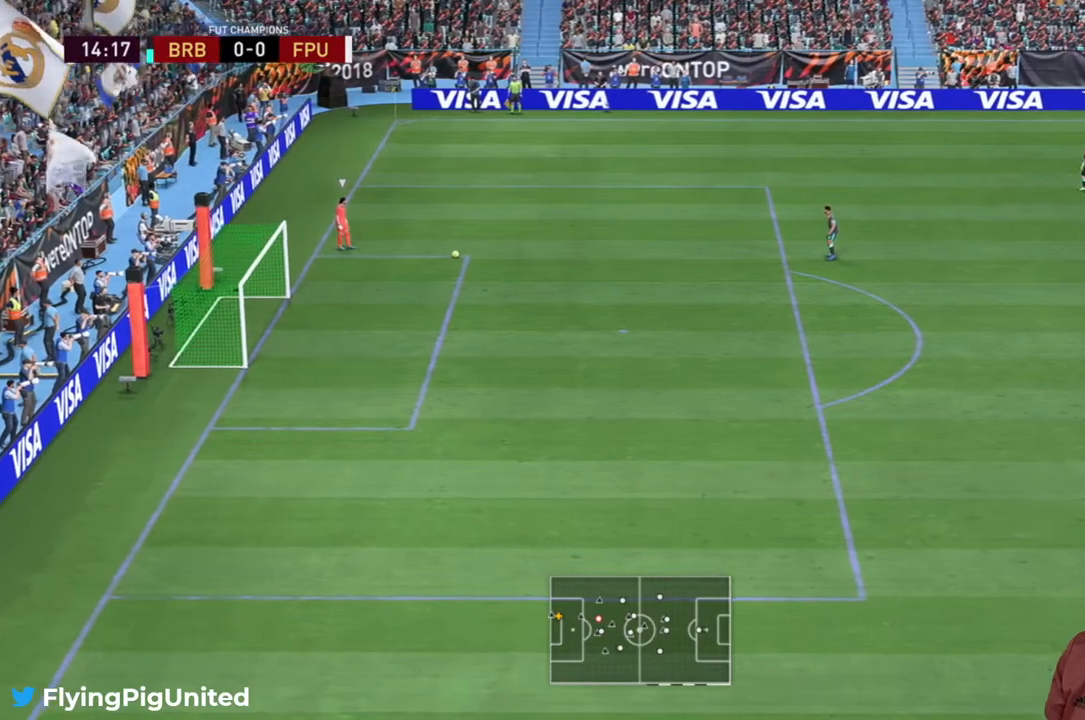
Gameplay with a controller (Xbox layout); each line is a JSON object with the inputs held at the frame after it. "events" lists button and stick changes between this image and that frame as [ms after this image, input, new state], when the widget could be followed in between. Not read: L3.
{"buttons": [], "left_stick": "center", "right_stick": "center", "events": []}
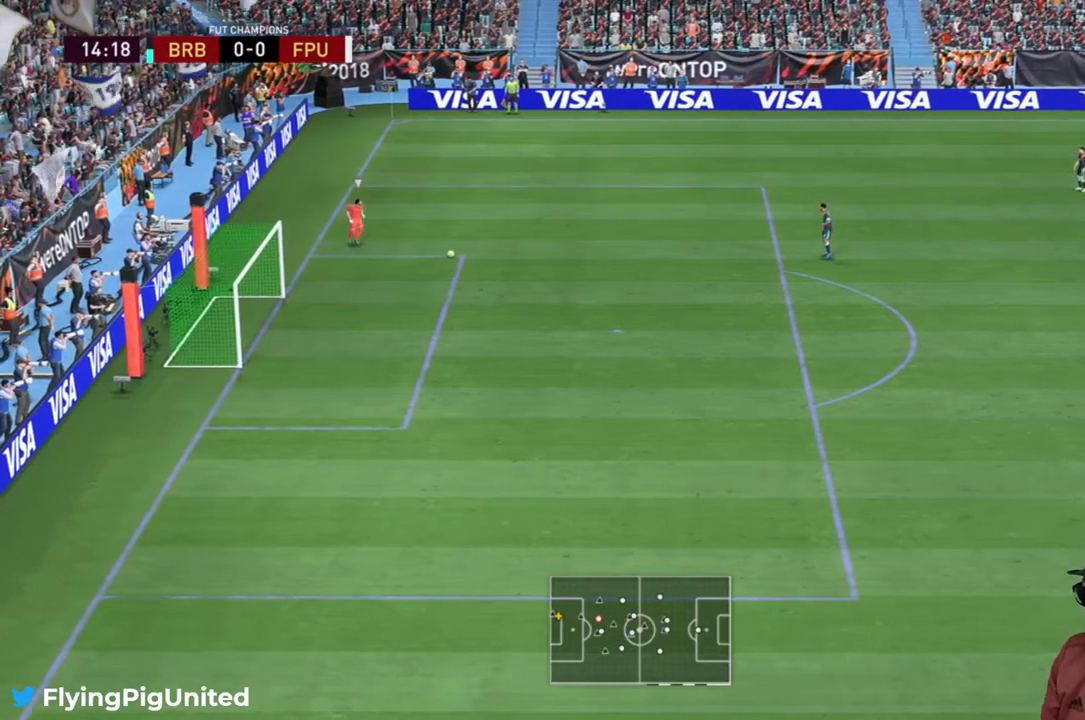
{"buttons": [], "left_stick": "center", "right_stick": "center", "events": []}
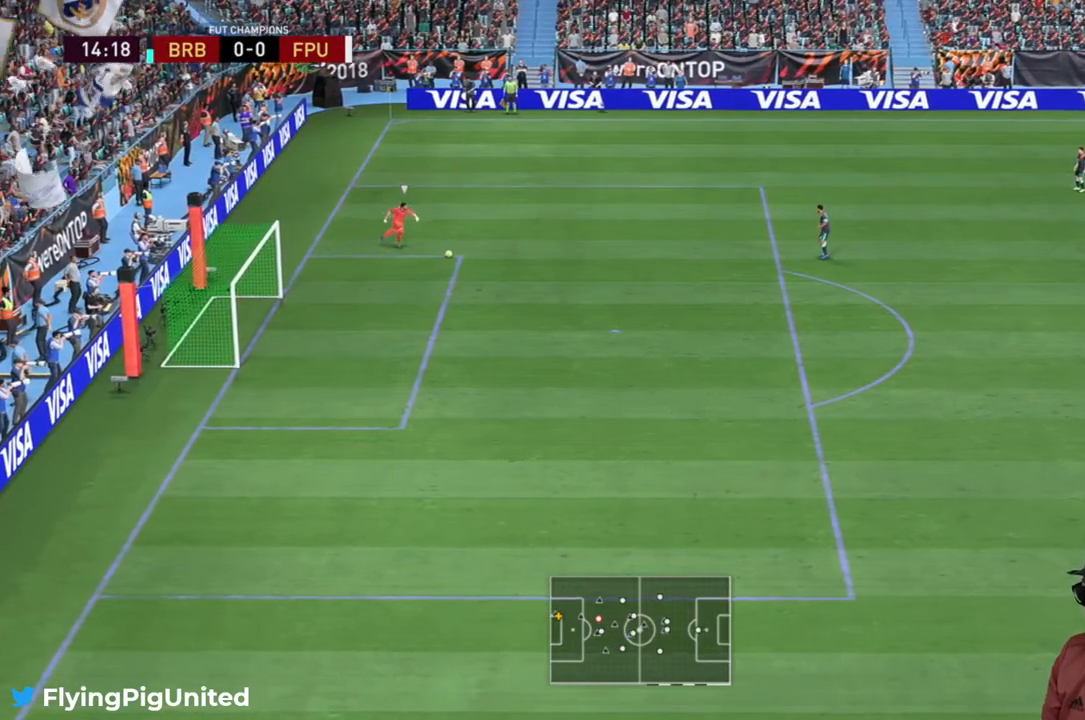
{"buttons": [], "left_stick": "center", "right_stick": "center", "events": []}
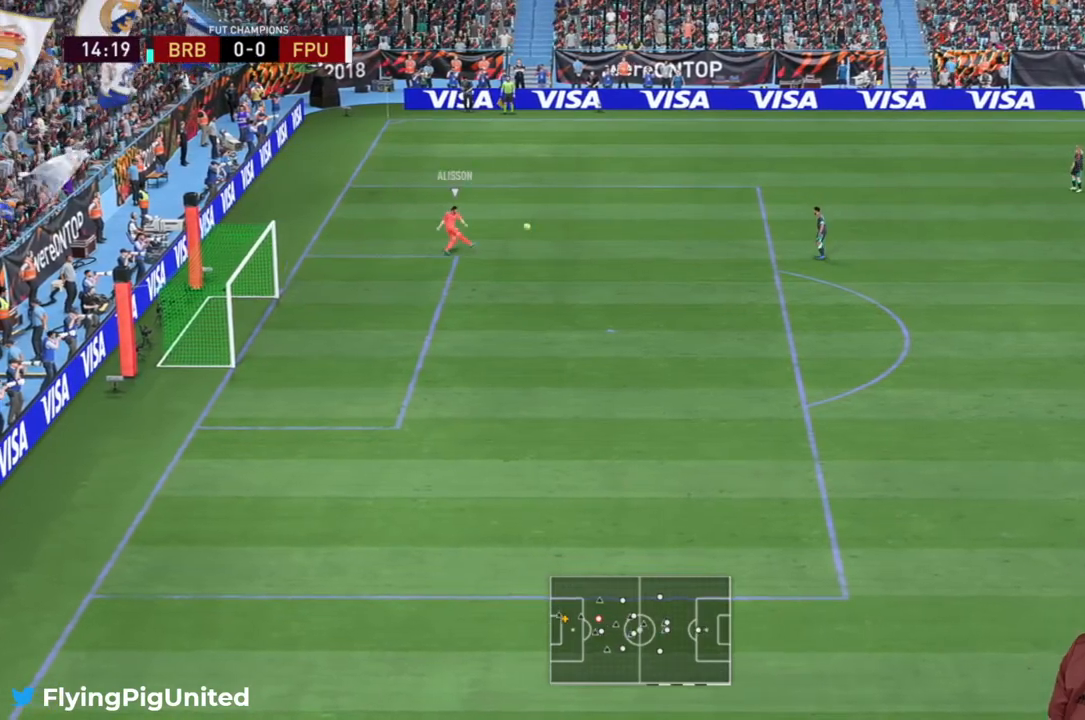
{"buttons": [], "left_stick": "center", "right_stick": "center", "events": [[133, "left_stick", "left"], [350, "R2", "down"], [367, "left_stick", "down-left"], [500, "R2", "up"], [500, "left_stick", "center"]]}
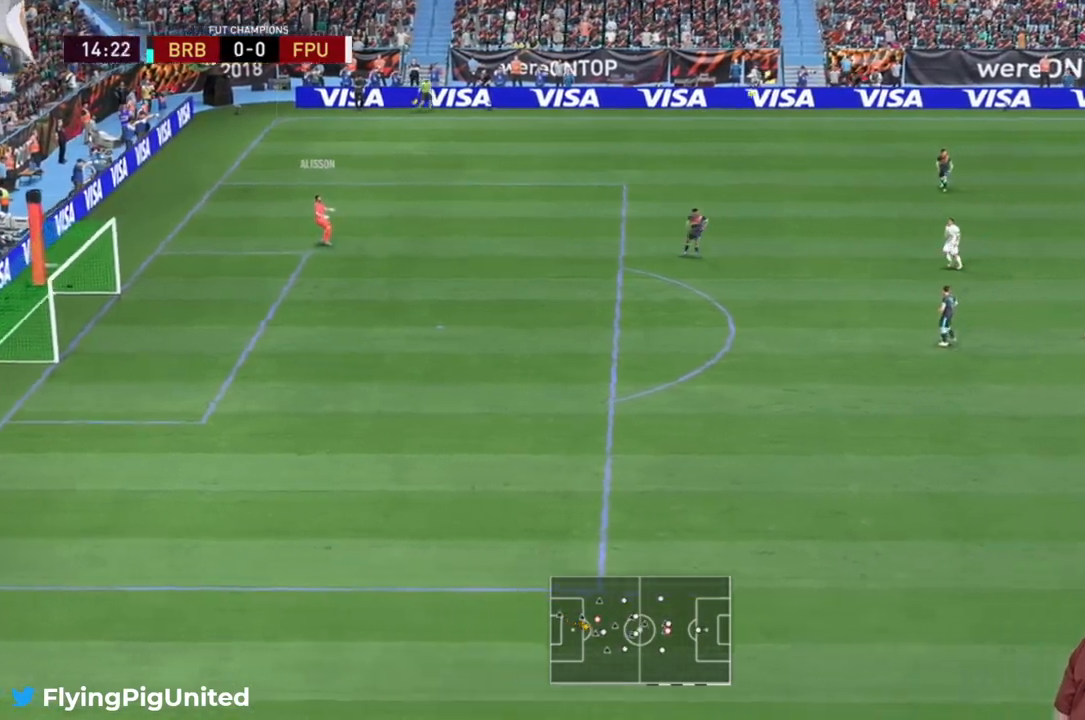
{"buttons": ["R2"], "left_stick": "center", "right_stick": "center", "events": [[33, "R2", "down"], [83, "R2", "up"], [100, "R2", "down"]]}
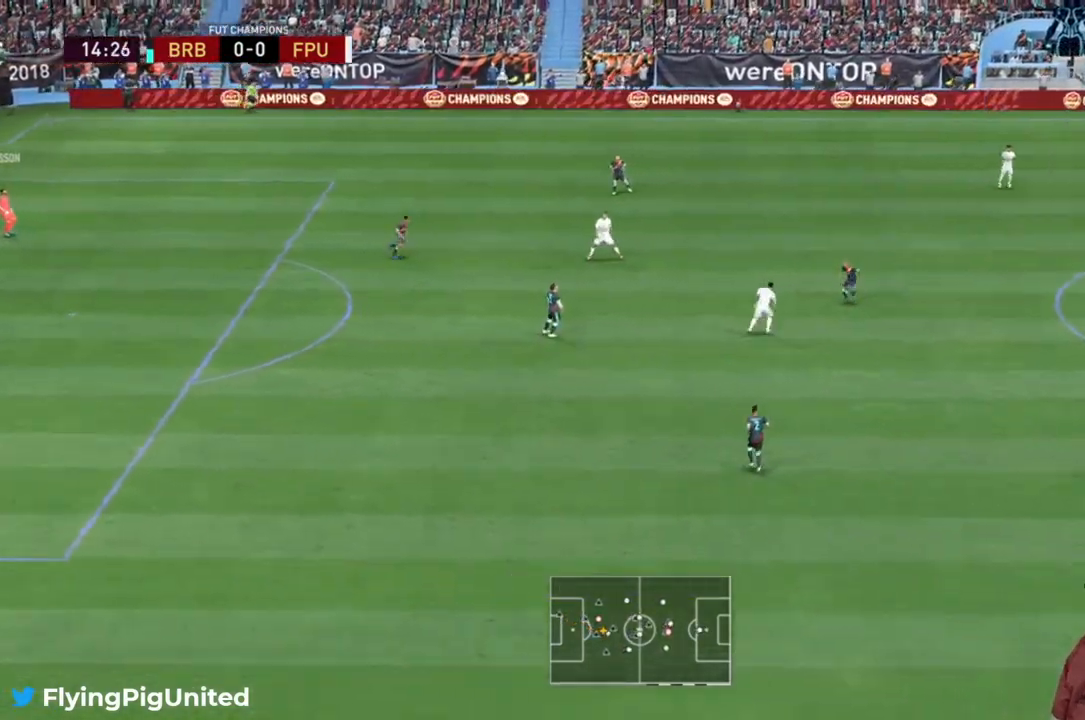
{"buttons": [], "left_stick": "up-left", "right_stick": "center", "events": [[50, "R2", "up"], [450, "left_stick", "up-left"]]}
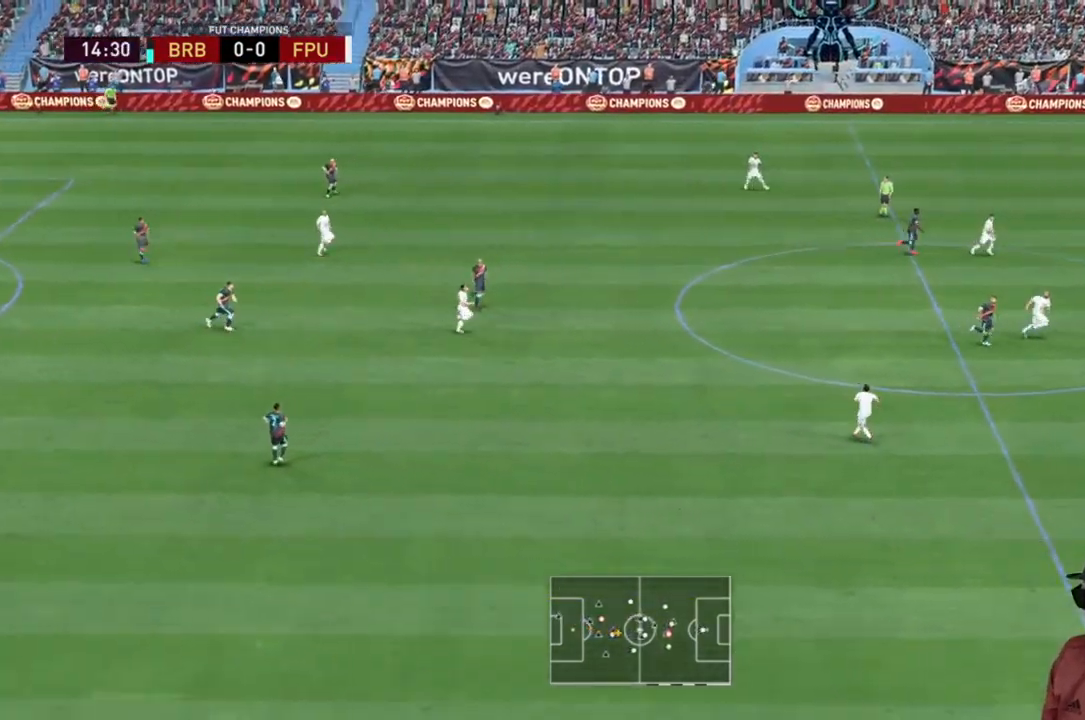
{"buttons": [], "left_stick": "up-left", "right_stick": "center", "events": [[383, "A", "down"], [483, "A", "up"]]}
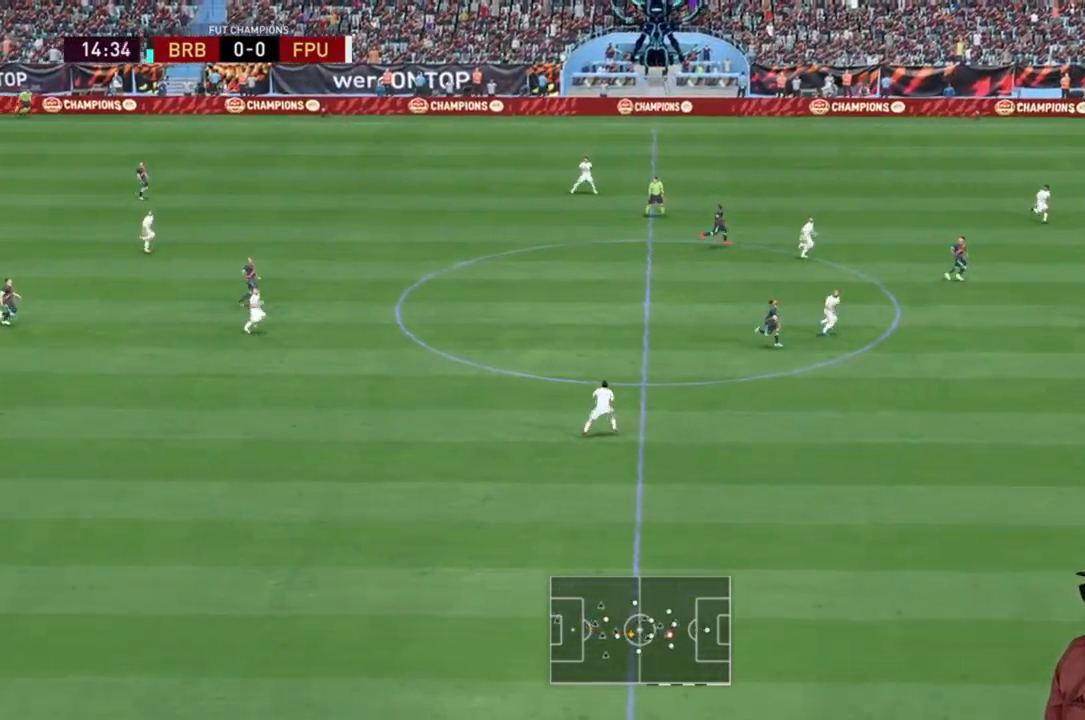
{"buttons": ["A"], "left_stick": "left", "right_stick": "center", "events": [[50, "A", "down"], [117, "left_stick", "left"], [150, "A", "up"], [383, "A", "down"]]}
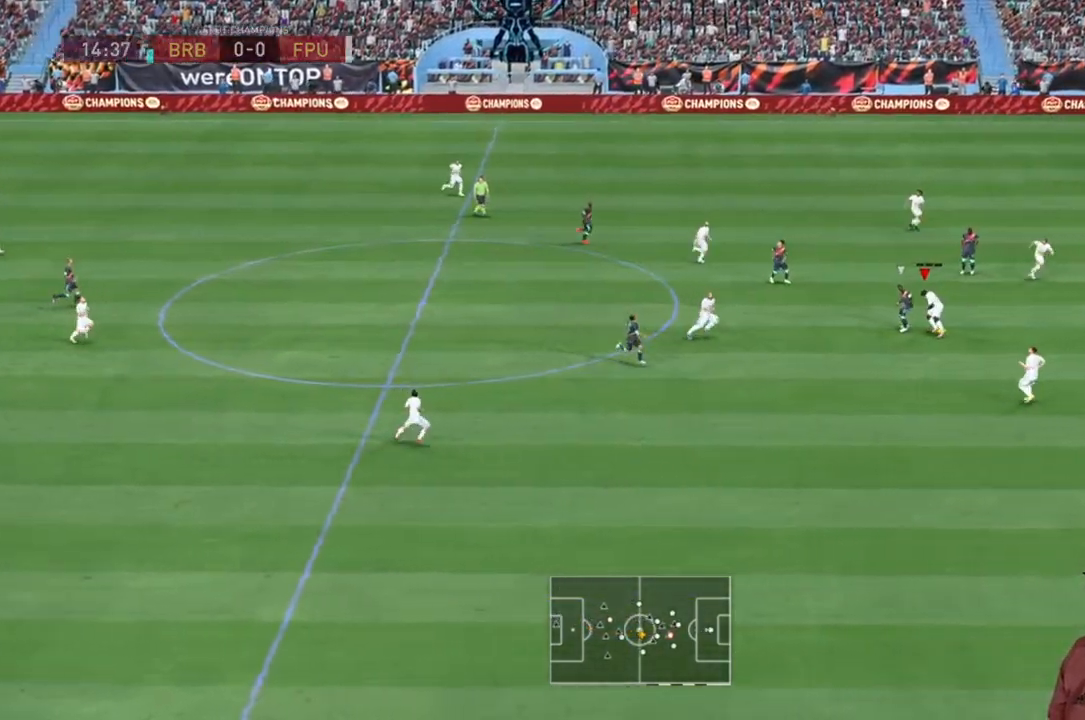
{"buttons": [], "left_stick": "left", "right_stick": "center", "events": [[17, "A", "up"], [83, "A", "down"], [500, "A", "up"]]}
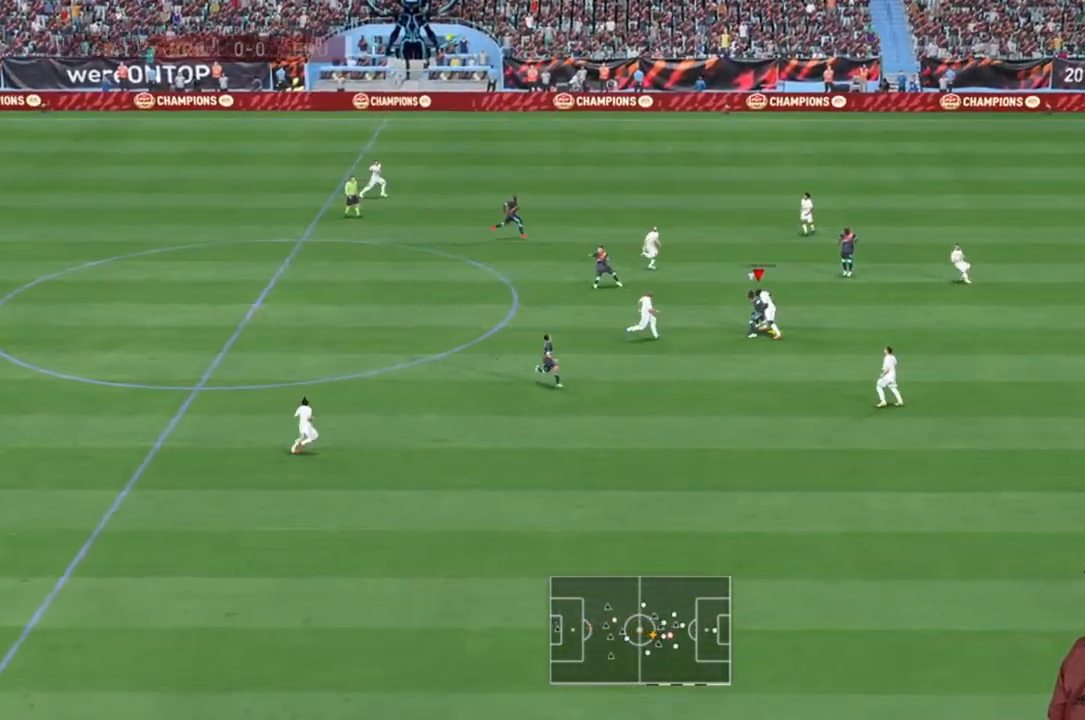
{"buttons": ["A"], "left_stick": "left", "right_stick": "center"}
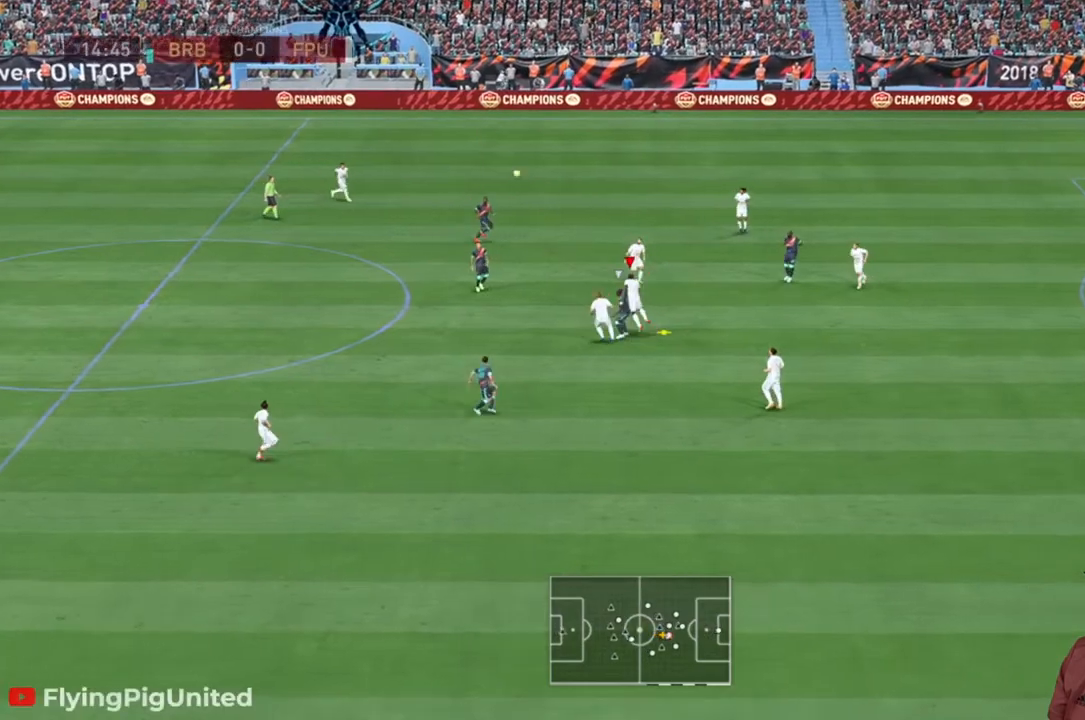
{"buttons": [], "left_stick": "down-left", "right_stick": "center", "events": [[17, "A", "up"], [117, "left_stick", "down-left"]]}
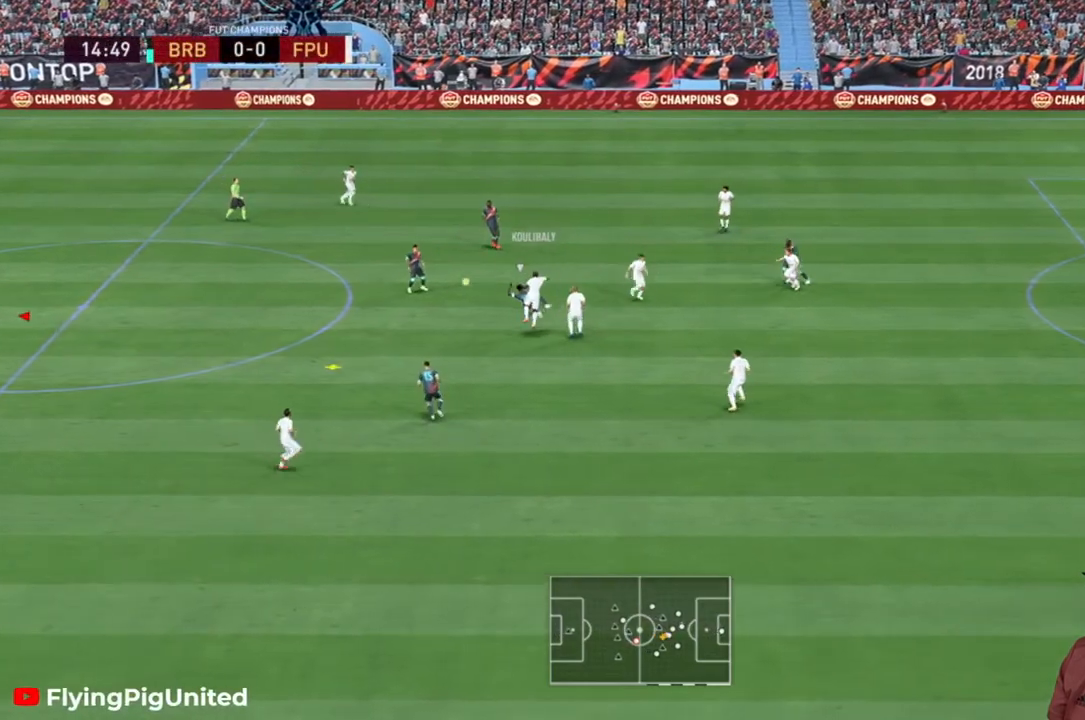
{"buttons": ["R2"], "left_stick": "center", "right_stick": "center", "events": [[150, "R2", "down"], [500, "left_stick", "center"]]}
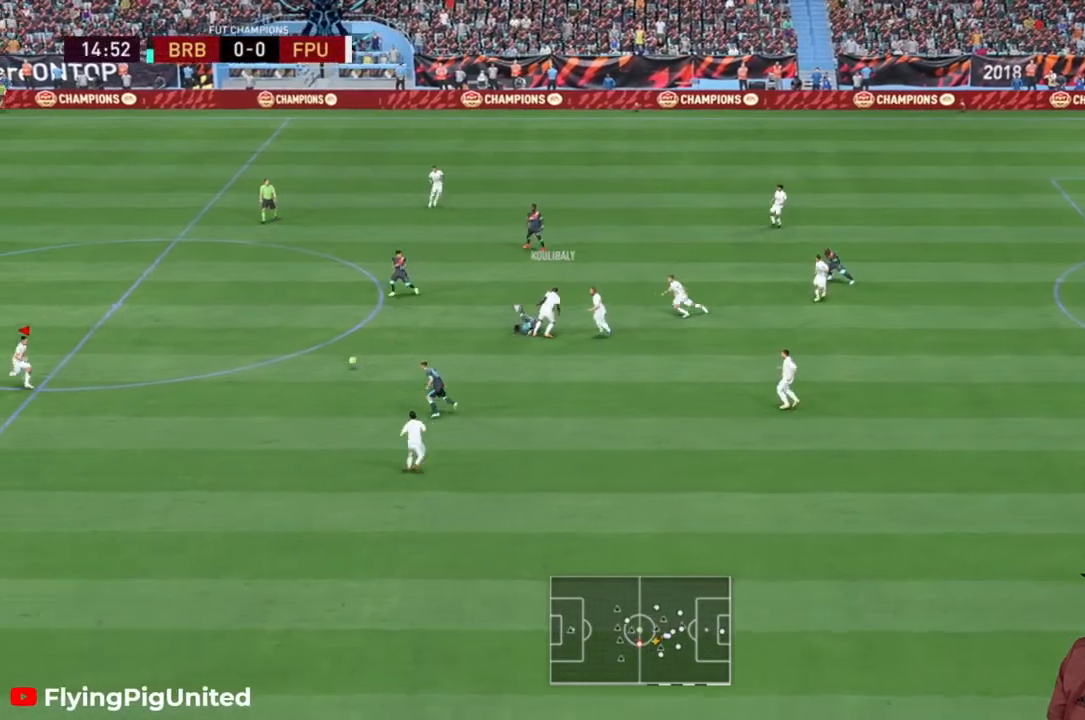
{"buttons": ["R2"], "left_stick": "right", "right_stick": "center", "events": [[83, "left_stick", "right"]]}
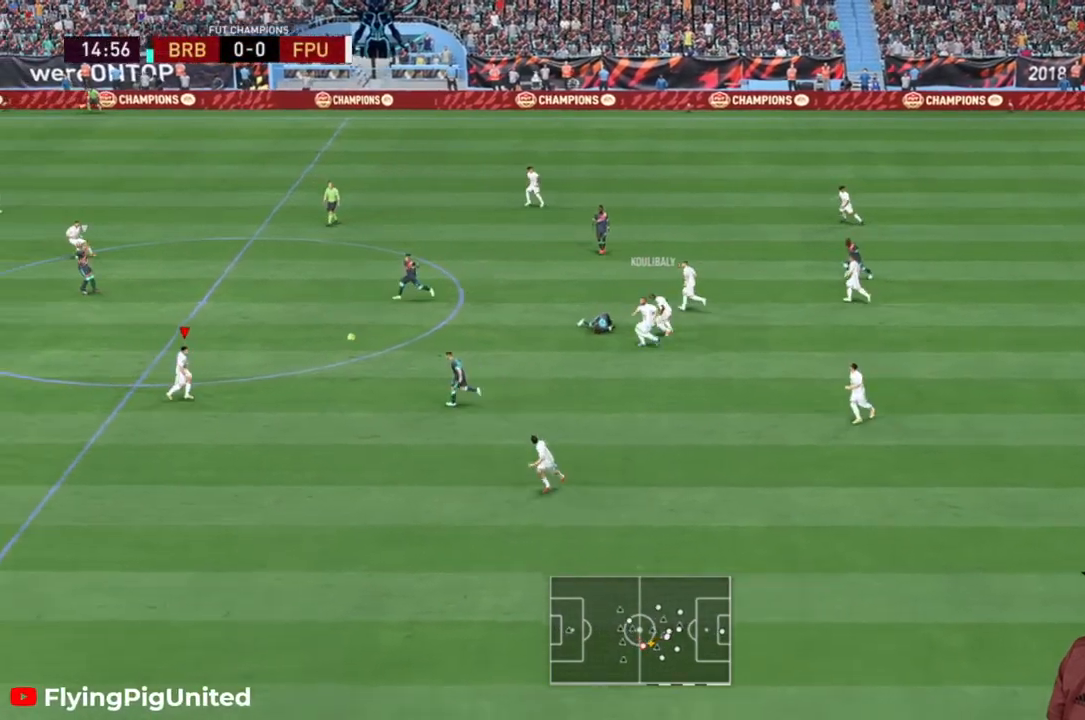
{"buttons": ["R2"], "left_stick": "up-left", "right_stick": "center", "events": [[167, "left_stick", "up"], [267, "R2", "up"], [333, "left_stick", "up-left"], [350, "R2", "down"]]}
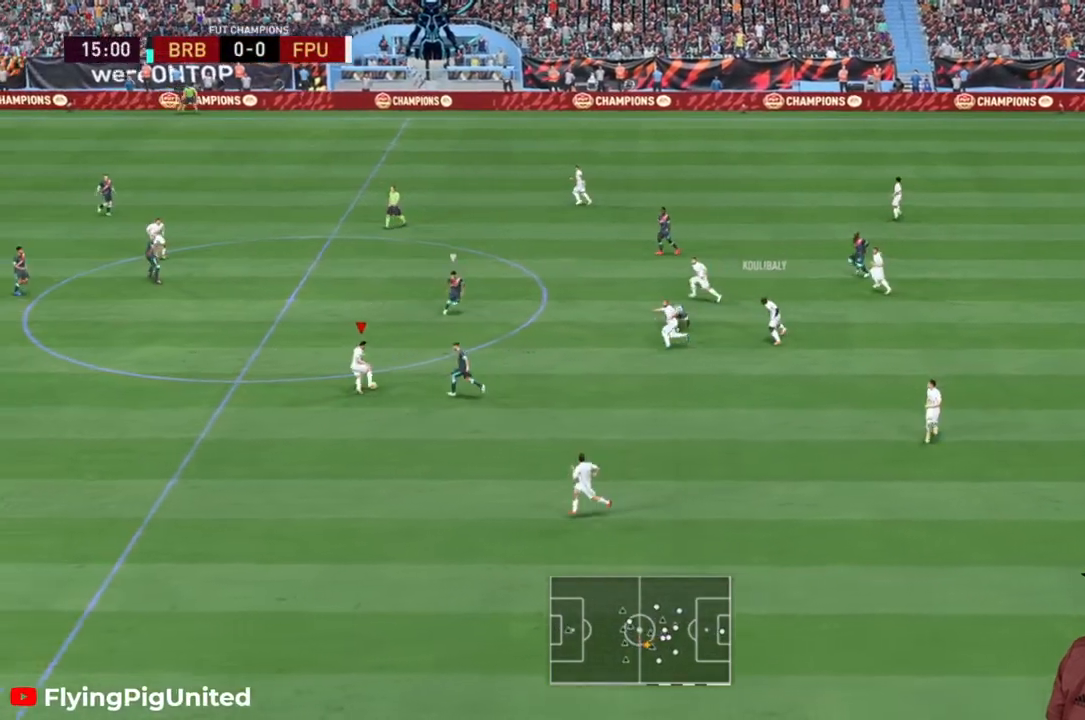
{"buttons": ["R2"], "left_stick": "left", "right_stick": "center", "events": [[217, "R2", "up"], [250, "left_stick", "left"], [350, "R2", "down"]]}
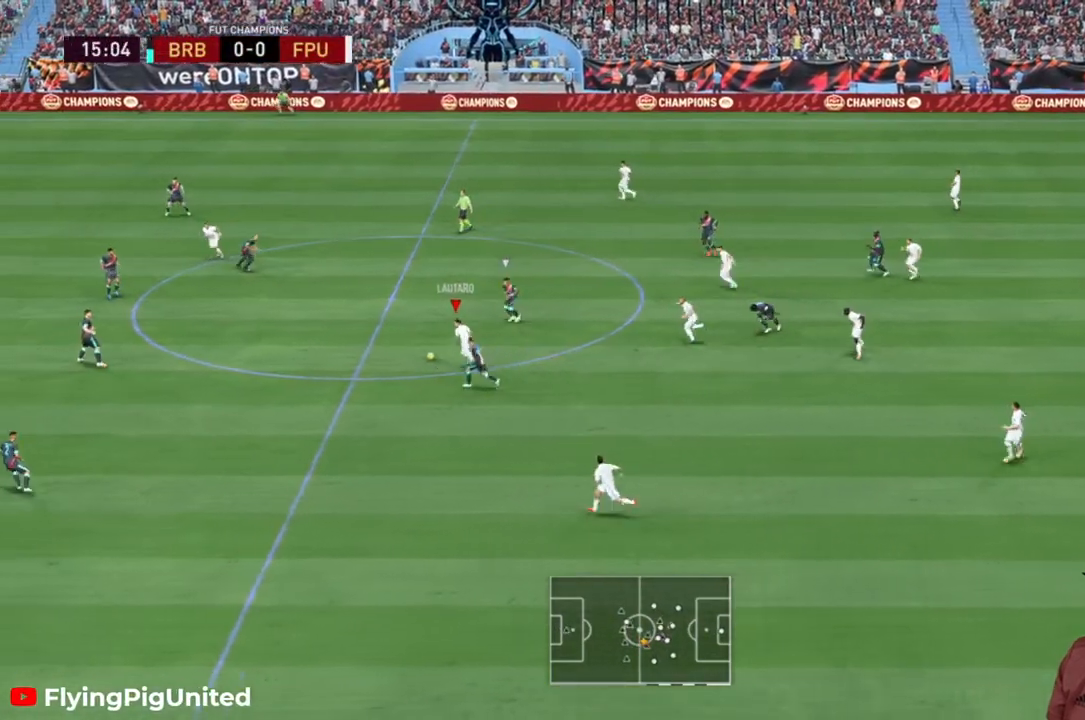
{"buttons": ["R2"], "left_stick": "left", "right_stick": "center", "events": []}
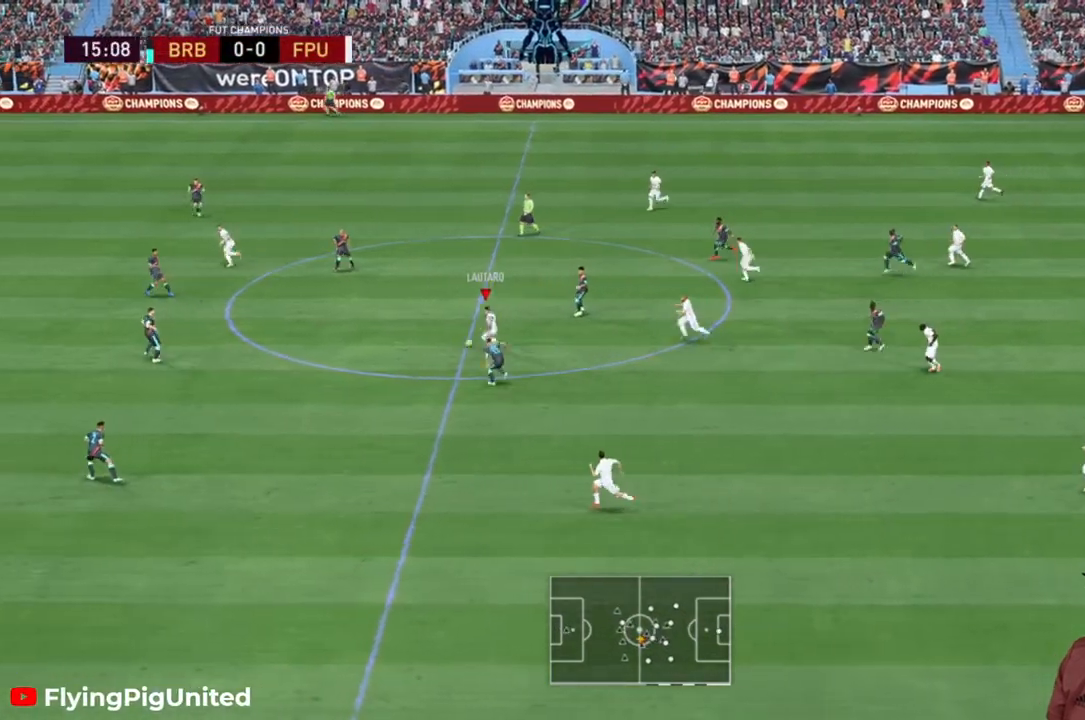
{"buttons": [], "left_stick": "up-left", "right_stick": "center", "events": [[367, "left_stick", "up-left"], [500, "R2", "up"]]}
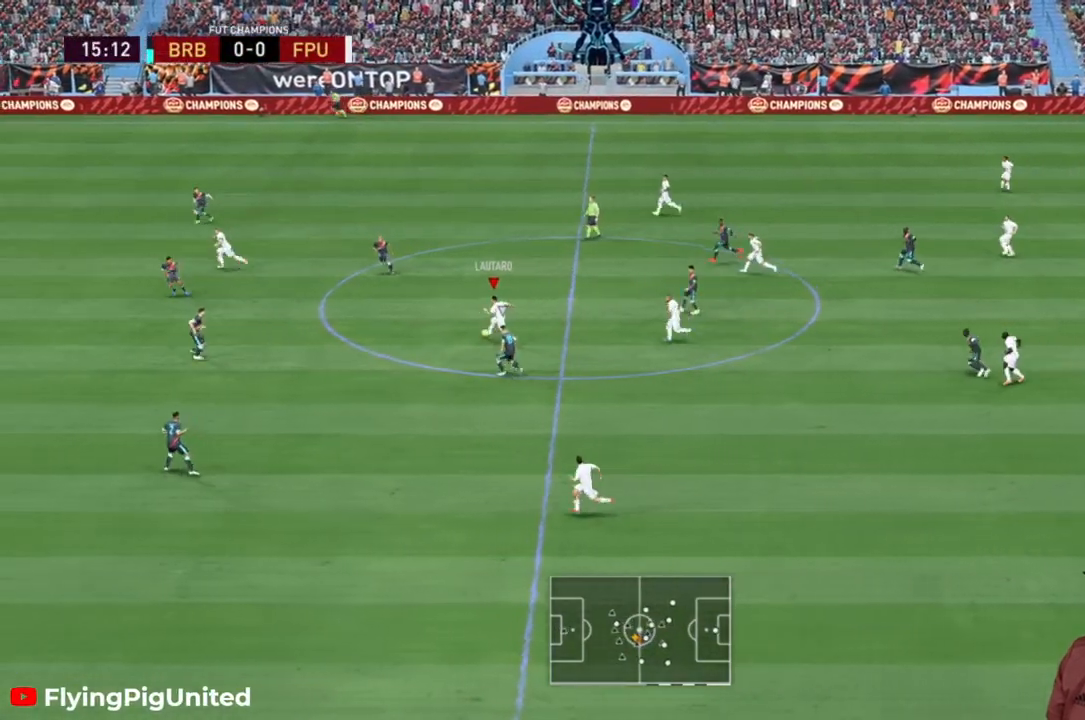
{"buttons": ["R2"], "left_stick": "left", "right_stick": "center", "events": [[67, "R2", "down"], [117, "R2", "up"], [167, "Y", "down"], [317, "Y", "up"], [467, "R2", "down"], [483, "left_stick", "left"]]}
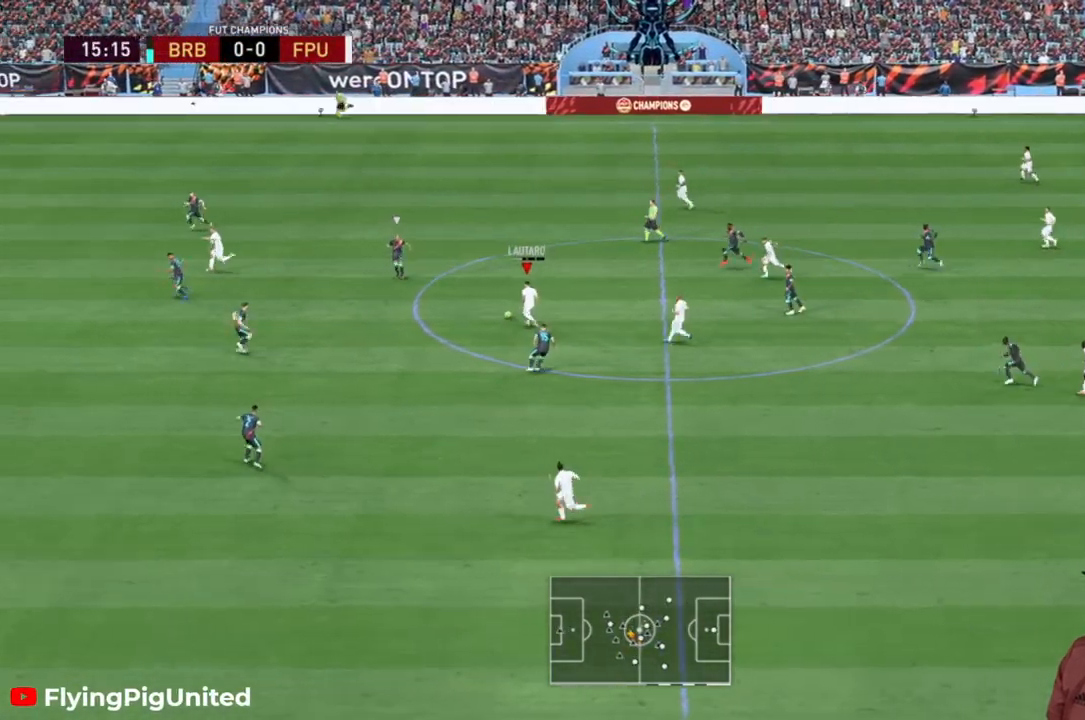
{"buttons": ["R2"], "left_stick": "left", "right_stick": "center", "events": []}
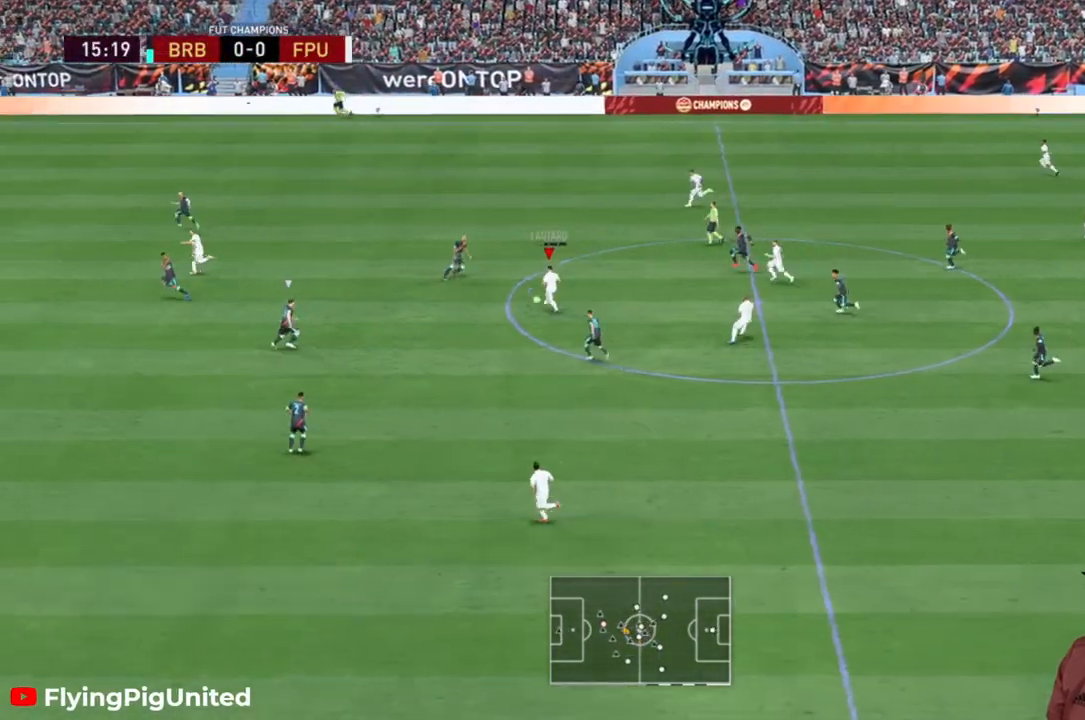
{"buttons": ["R2"], "left_stick": "left", "right_stick": "center", "events": []}
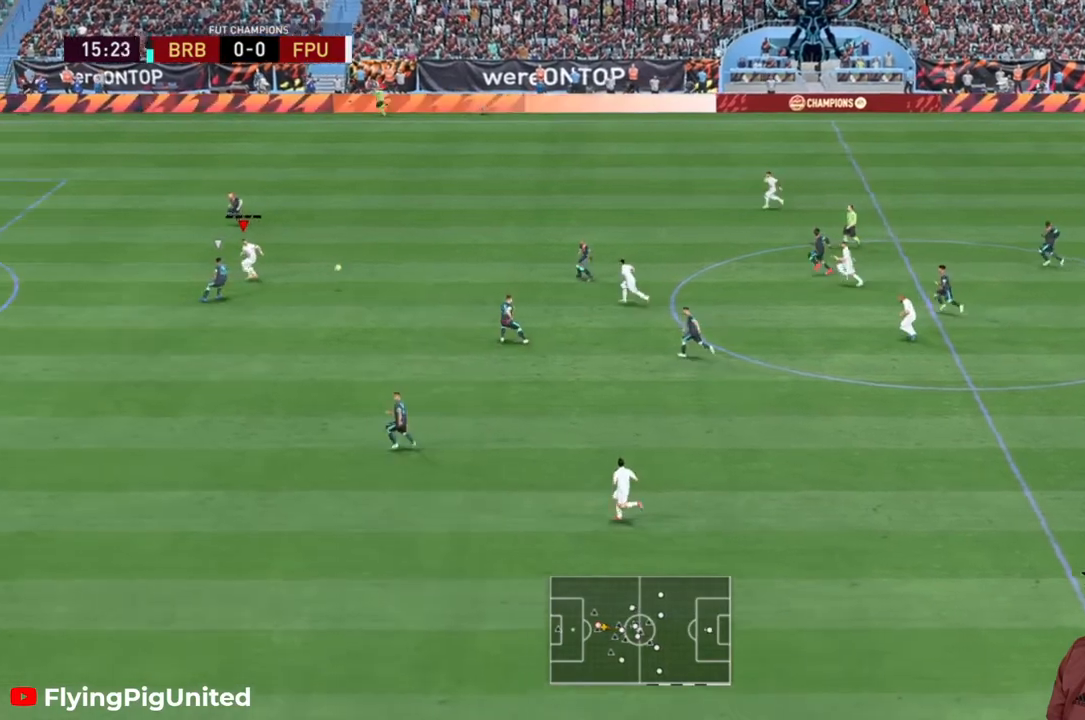
{"buttons": ["R2"], "left_stick": "left", "right_stick": "center", "events": []}
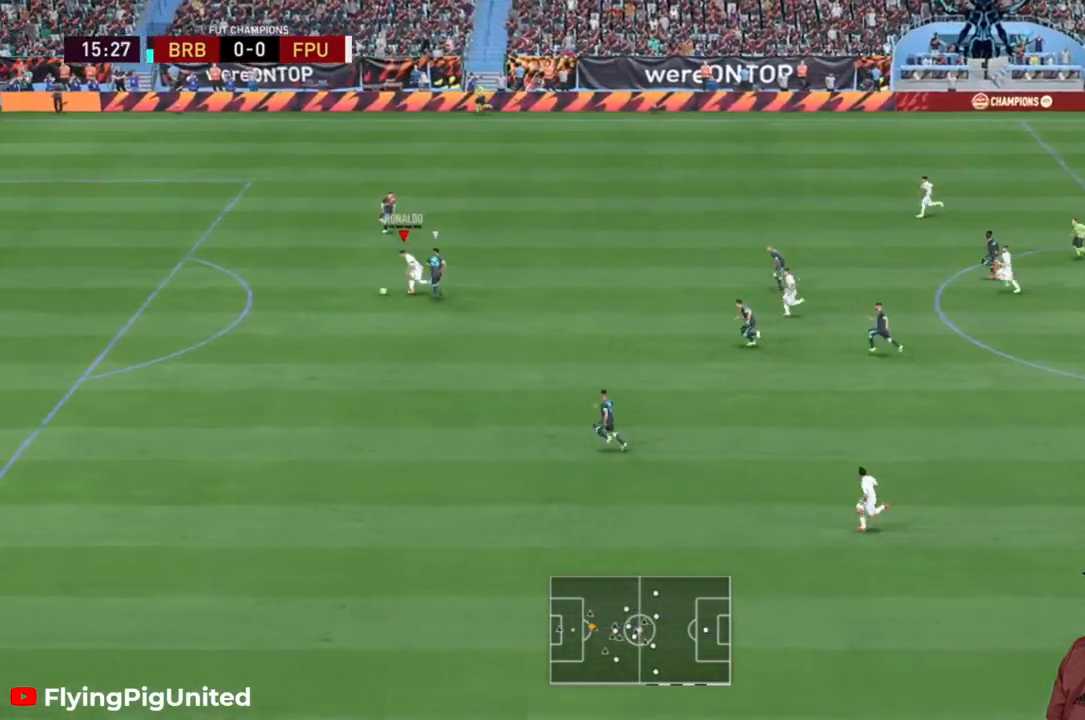
{"buttons": ["R2"], "left_stick": "left", "right_stick": "center", "events": []}
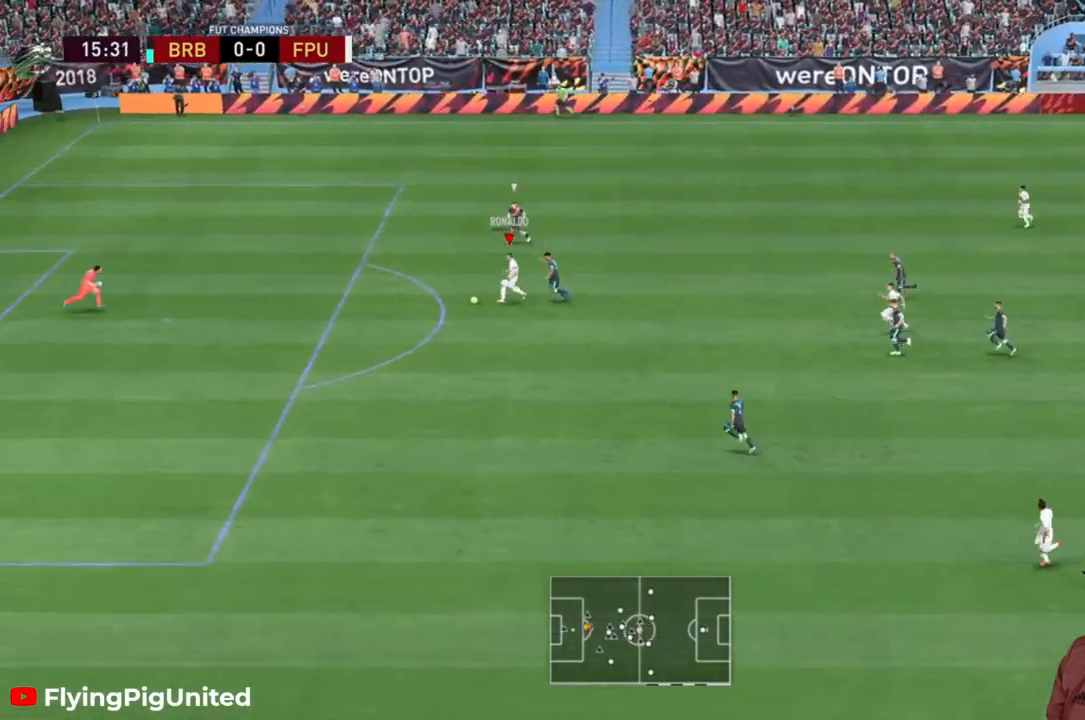
{"buttons": [], "left_stick": "down-left", "right_stick": "center", "events": [[300, "R2", "up"], [300, "left_stick", "down-left"]]}
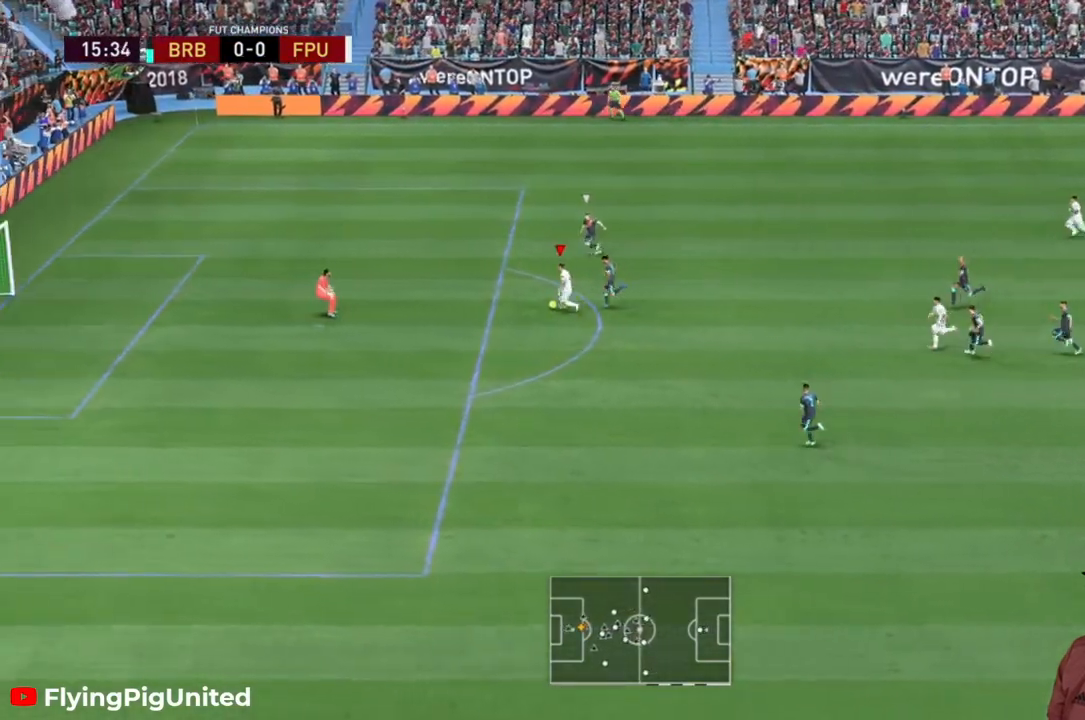
{"buttons": [], "left_stick": "left", "right_stick": "center", "events": [[33, "left_stick", "left"]]}
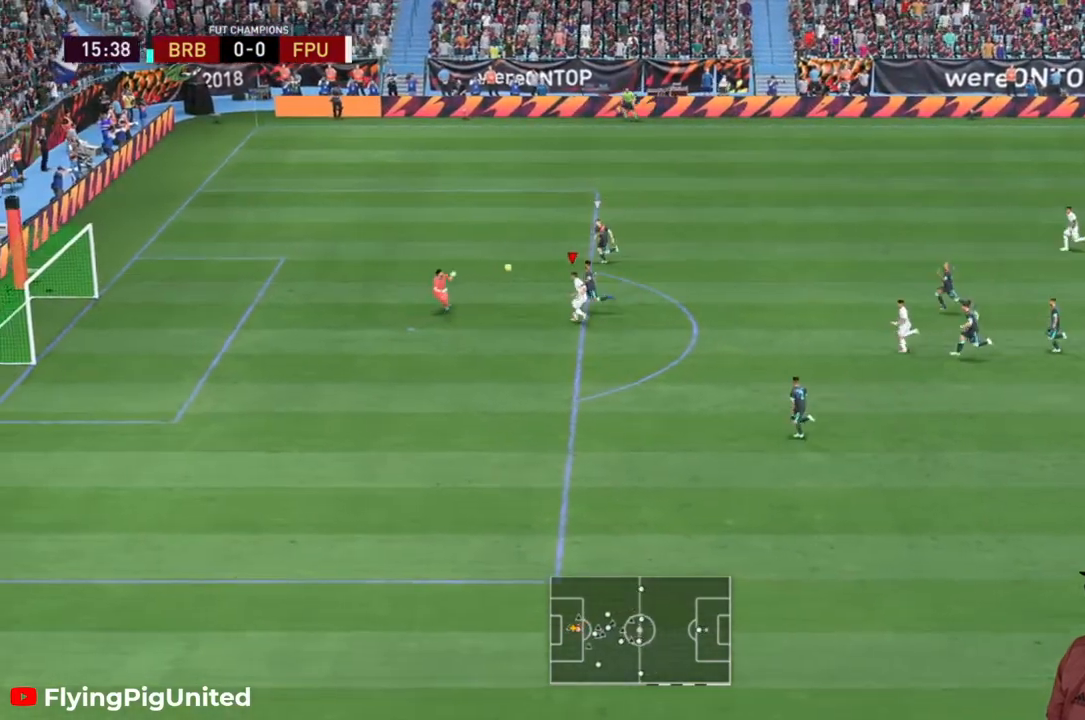
{"buttons": [], "left_stick": "left", "right_stick": "center", "events": []}
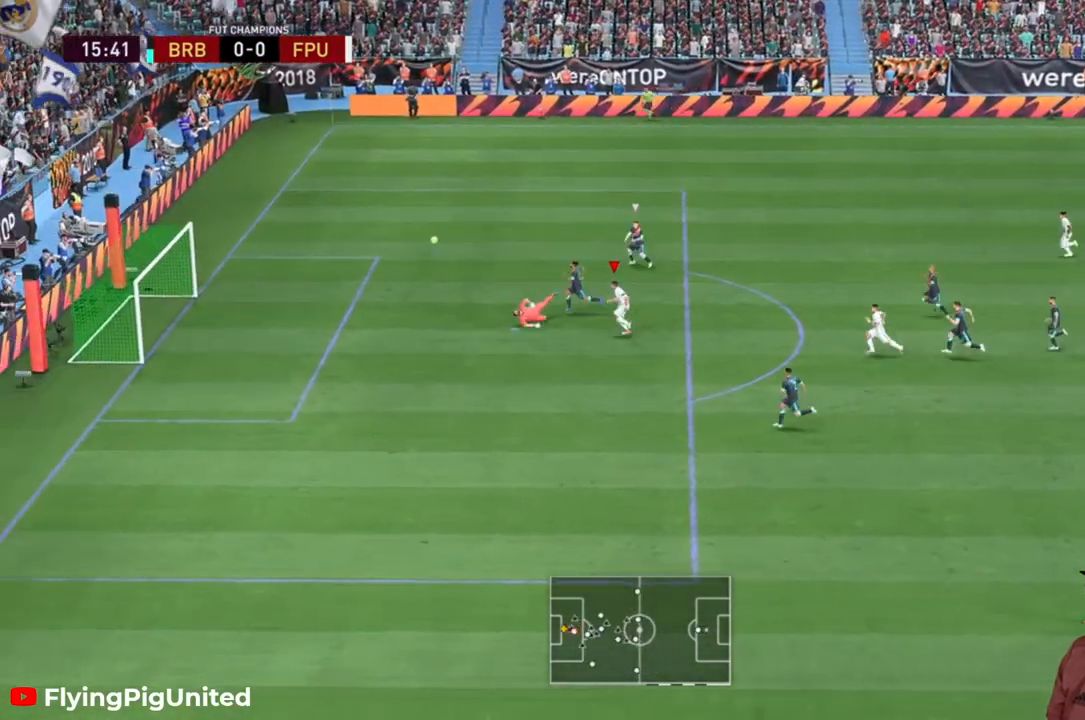
{"buttons": [], "left_stick": "center", "right_stick": "center", "events": [[250, "left_stick", "center"]]}